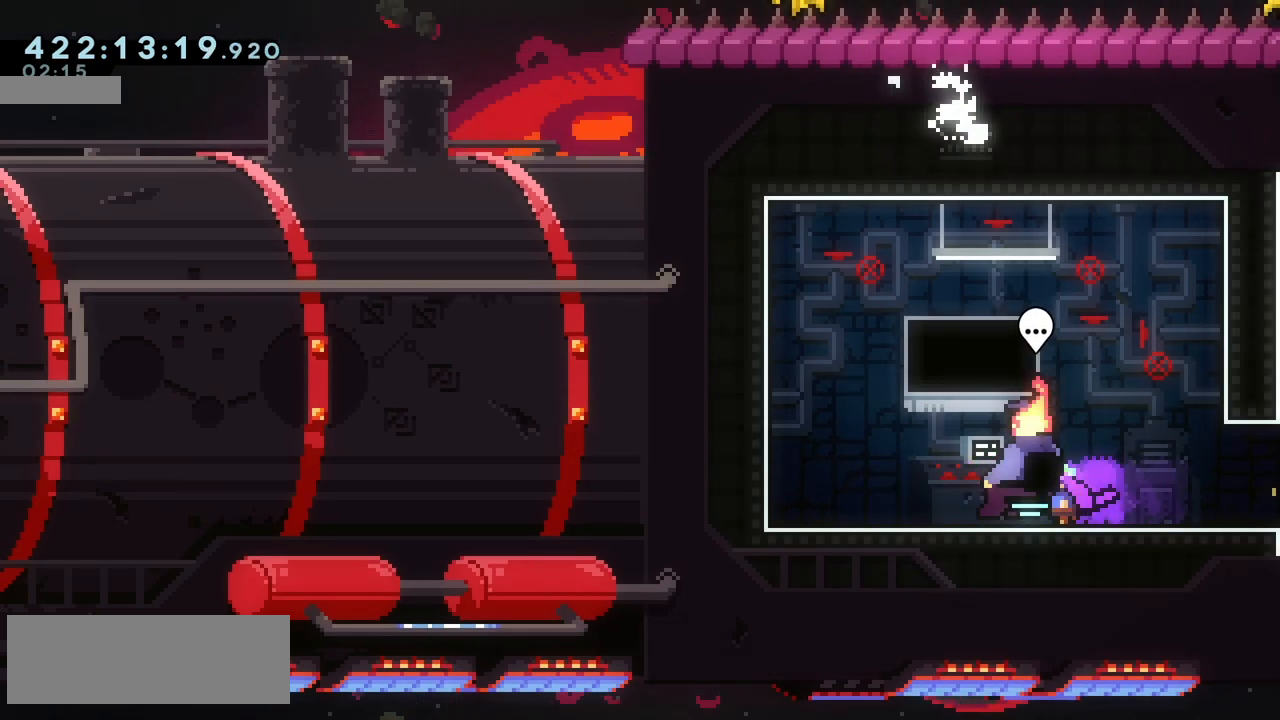
Gameplay with keyboard; each line is a JSON object with the keys held at the frame after it. "events" lists presses ("down") and releases ("up") of "climb", "climb2", "dash", "demo", "down", "grab", "jump", "jump2", "left", "pause", "right" and "up" between this image and that frame as [ms after this image, input, new state], when the widget could be followed in between. No other keys are recorded. Mouse input is not recorded. Key names are as the overlay labels them; some are game actions (e.g. jump) rather than physical keys.
{"keys": ["jump"], "events": [[333, "left", "up"], [367, "right", "down"], [483, "jump", "down"], [483, "right", "up"]]}
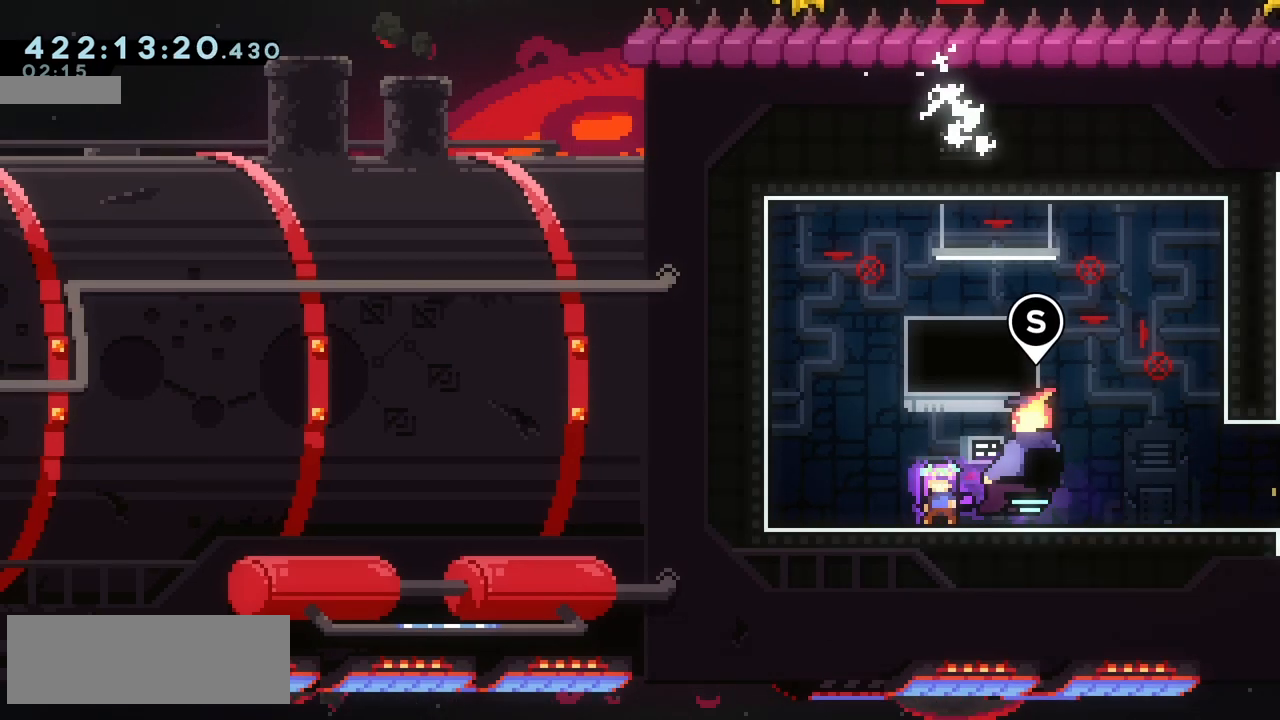
{"keys": [], "events": [[67, "jump", "up"]]}
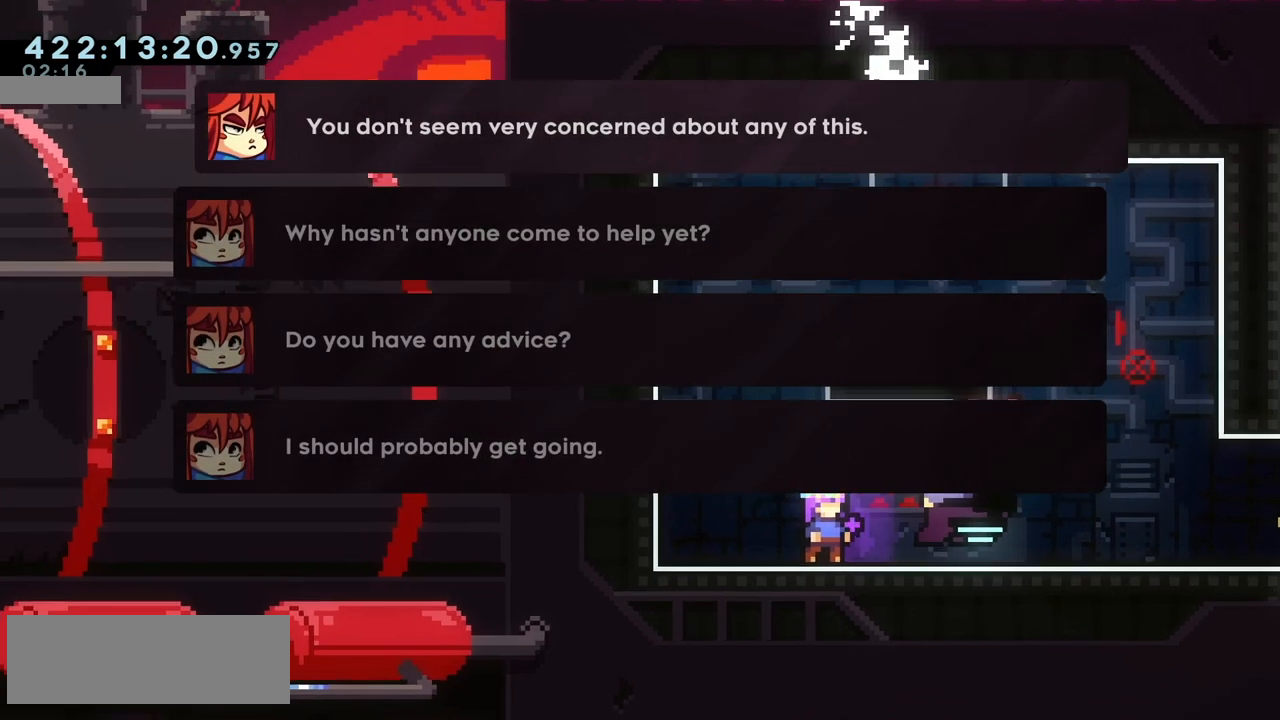
{"keys": [], "events": []}
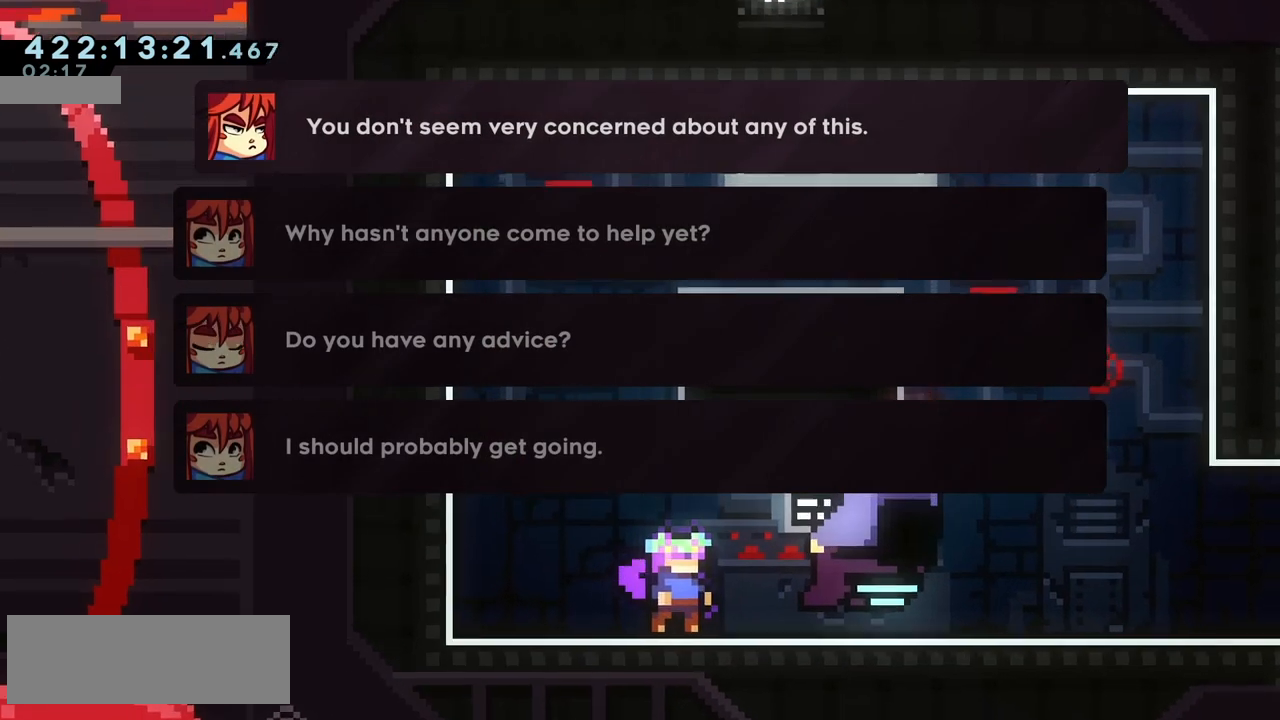
{"keys": ["down"], "events": [[83, "up", "down"], [217, "up", "up"], [433, "down", "down"]]}
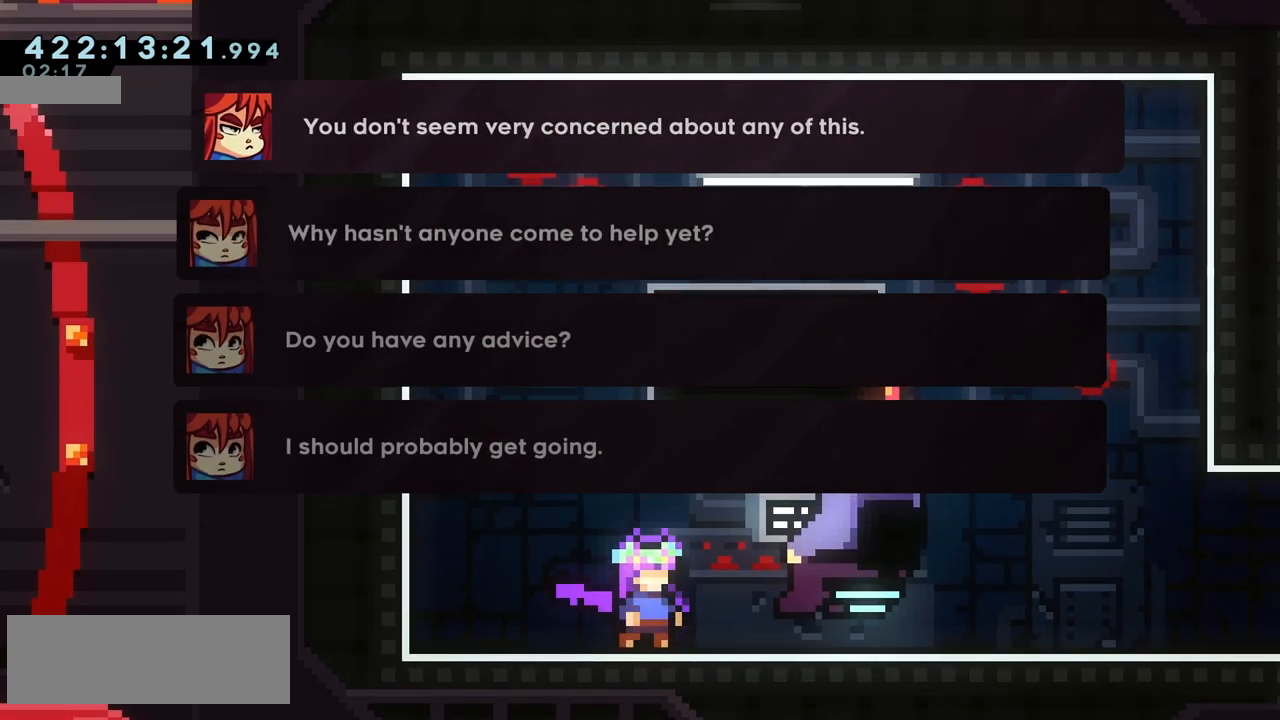
{"keys": [], "events": [[17, "down", "up"], [83, "down", "down"], [183, "down", "up"], [233, "down", "down"], [317, "down", "up"]]}
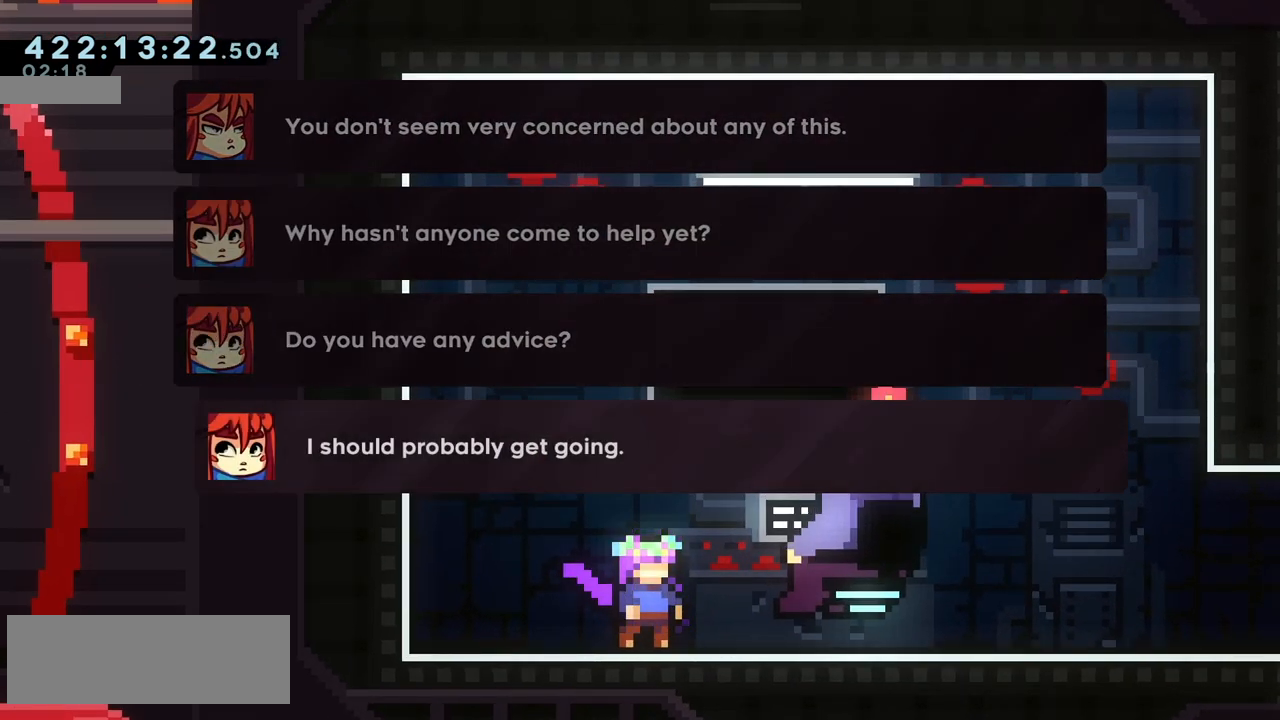
{"keys": [], "events": [[133, "jump", "down"], [217, "jump", "up"]]}
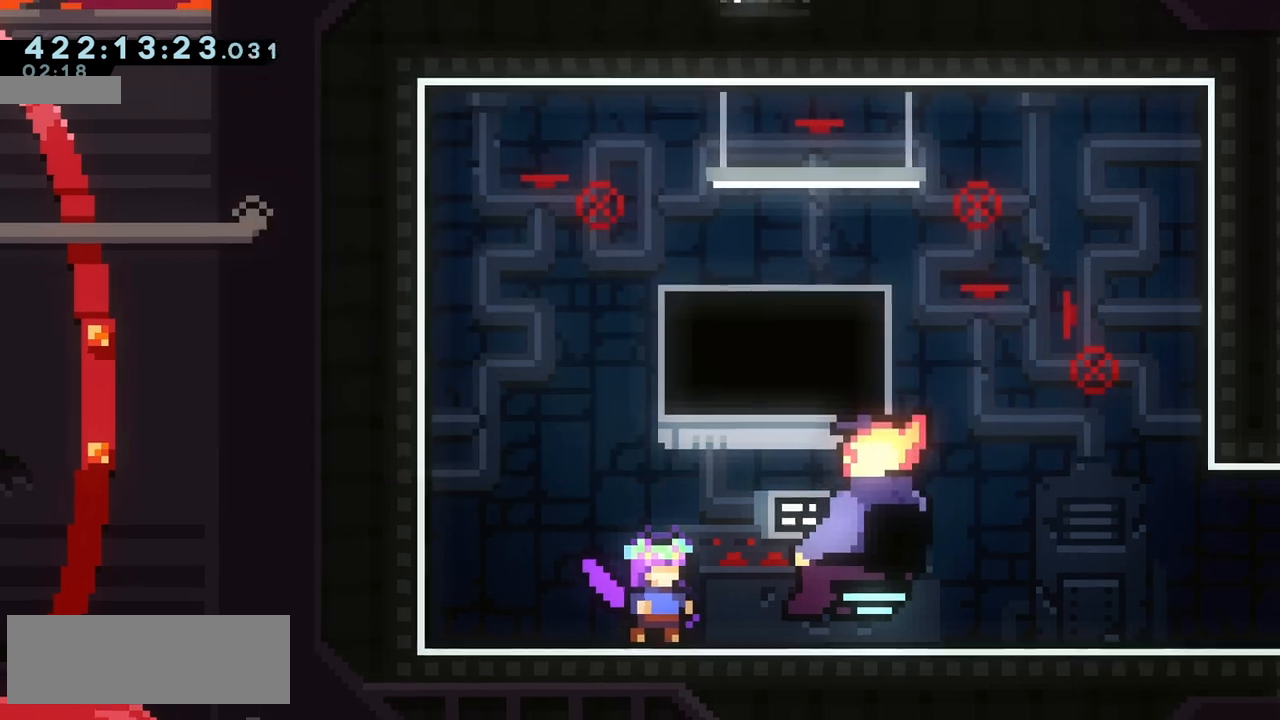
{"keys": ["right"], "events": [[17, "right", "down"]]}
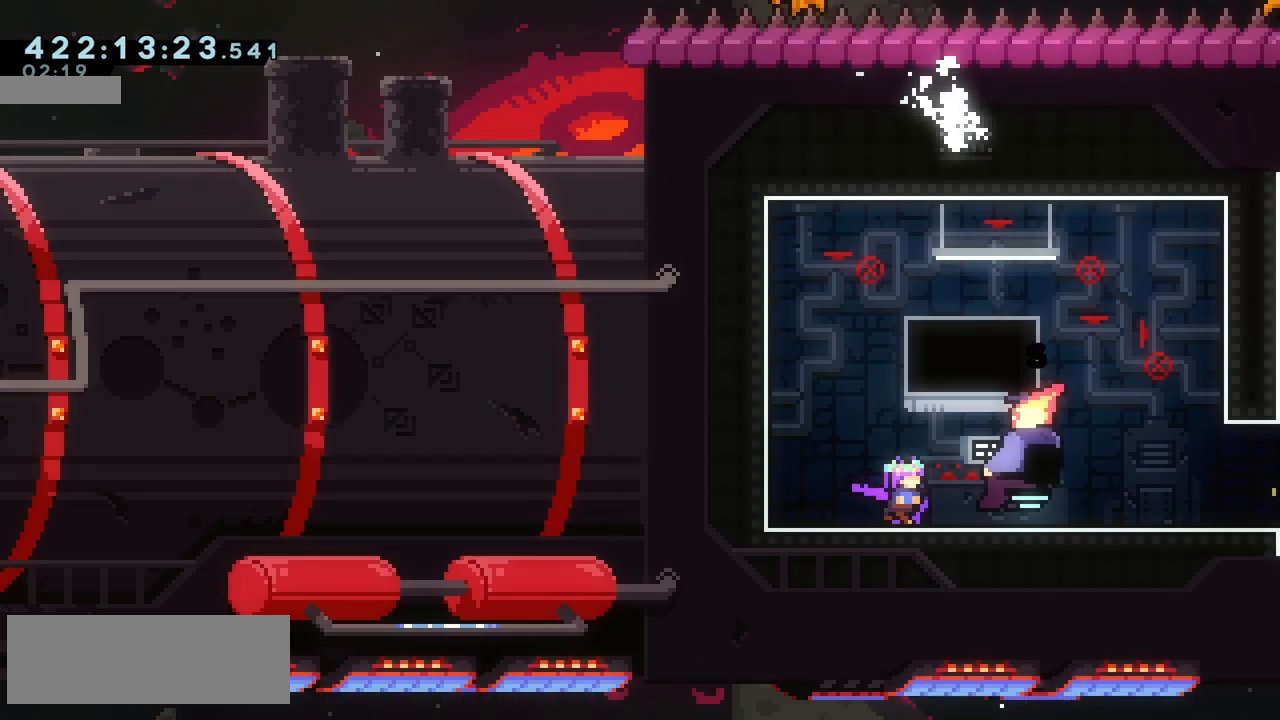
{"keys": ["dash", "down", "right"], "events": [[150, "dash", "down"], [150, "down", "down"], [250, "dash", "up"], [333, "jump2", "down"], [417, "dash", "down"], [450, "jump2", "up"]]}
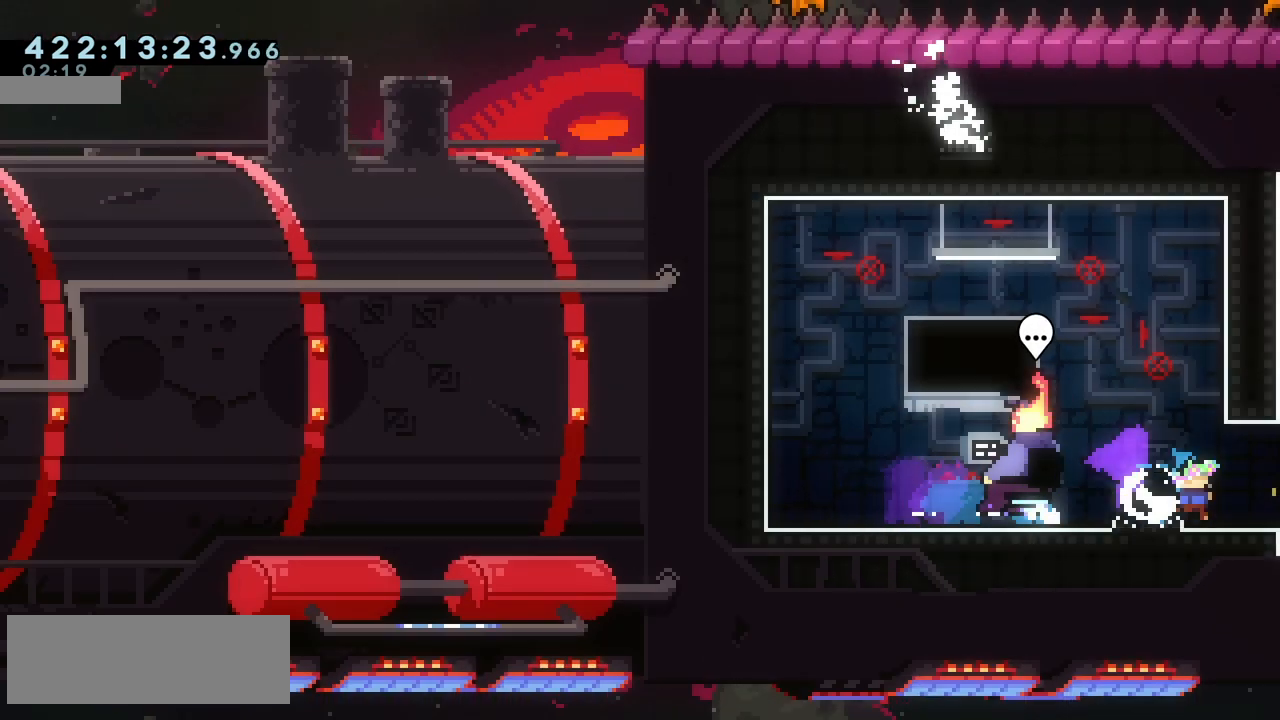
{"keys": [], "events": [[17, "dash", "up"], [183, "down", "up"], [267, "right", "up"]]}
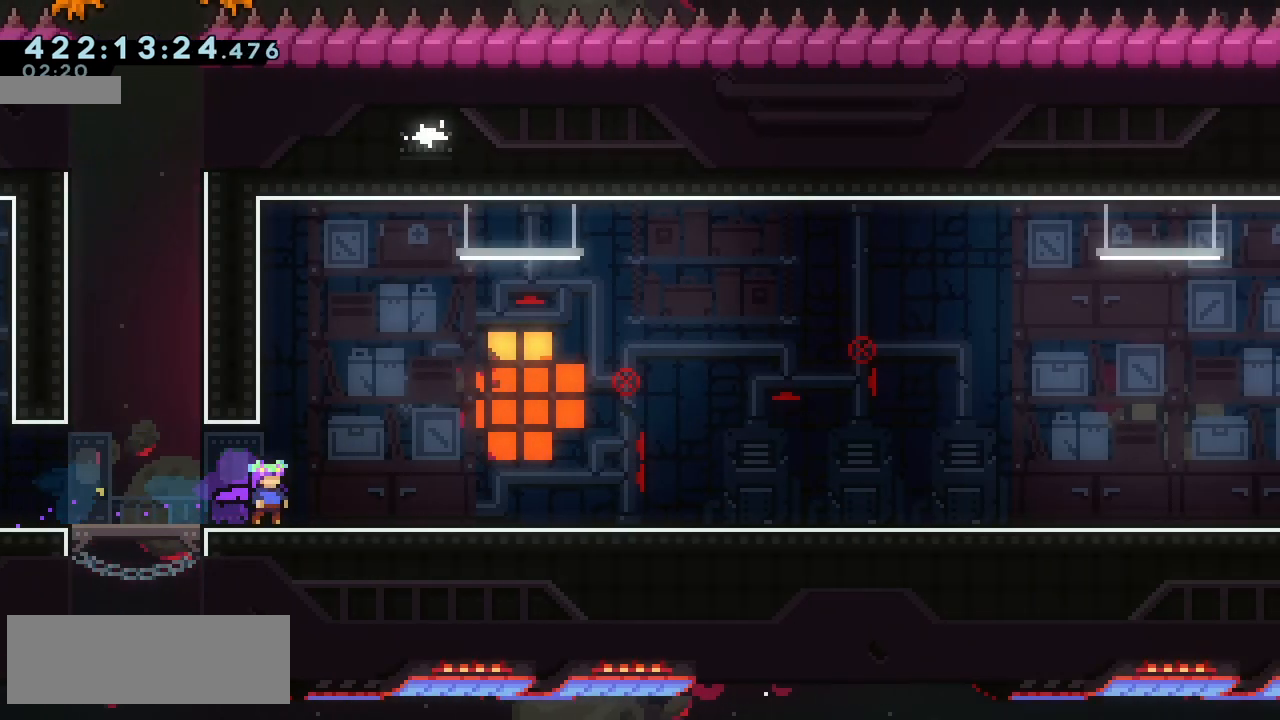
{"keys": ["right"], "events": [[167, "right", "down"]]}
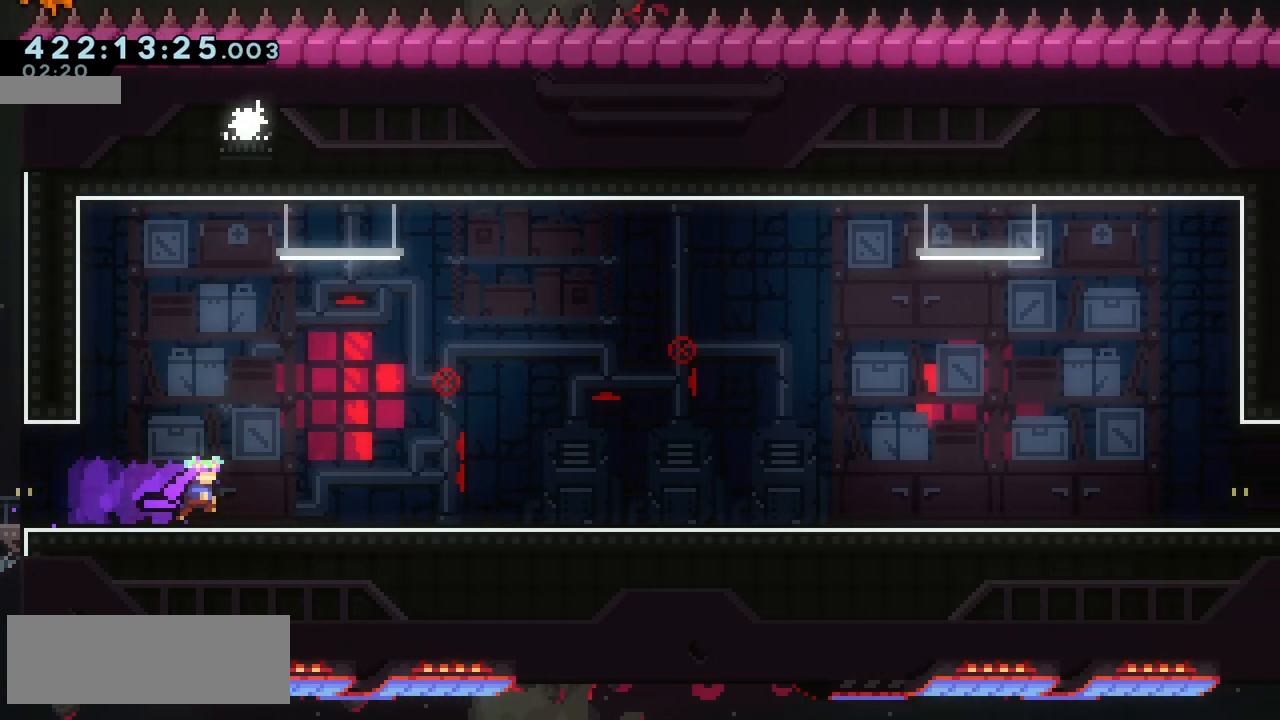
{"keys": ["right"], "events": []}
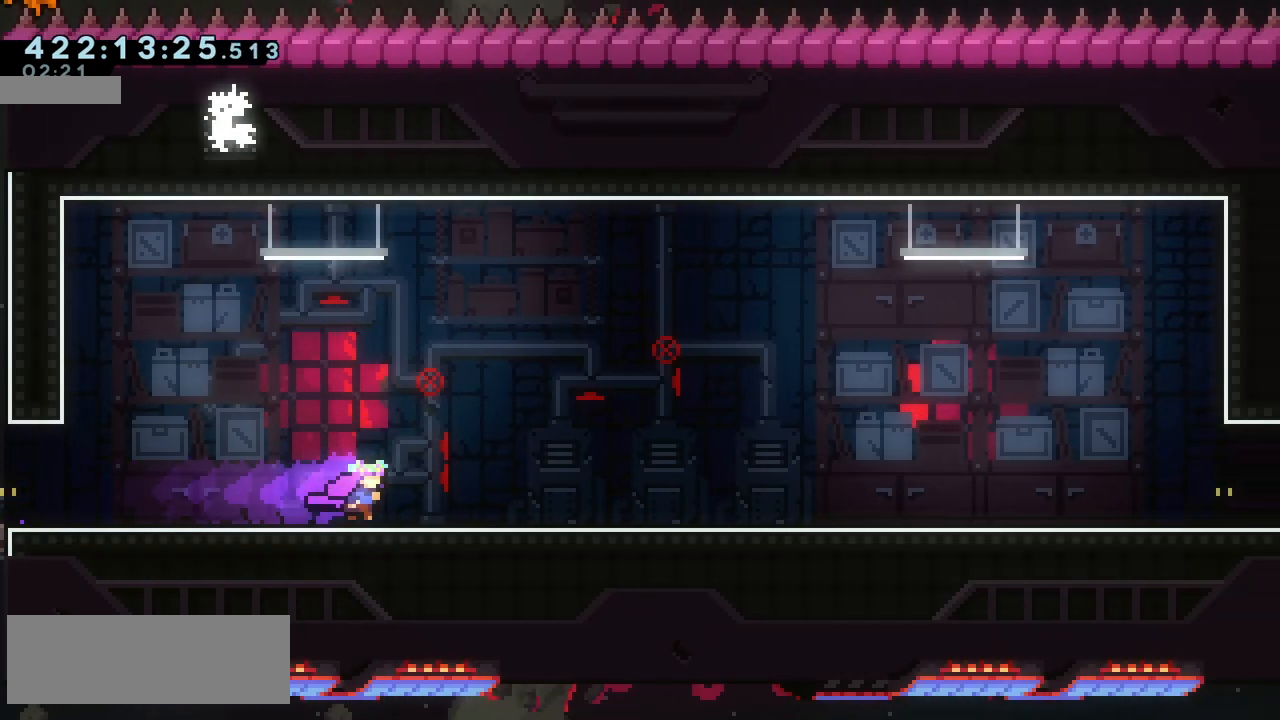
{"keys": ["dash", "down", "right"], "events": [[433, "dash", "down"], [450, "down", "down"]]}
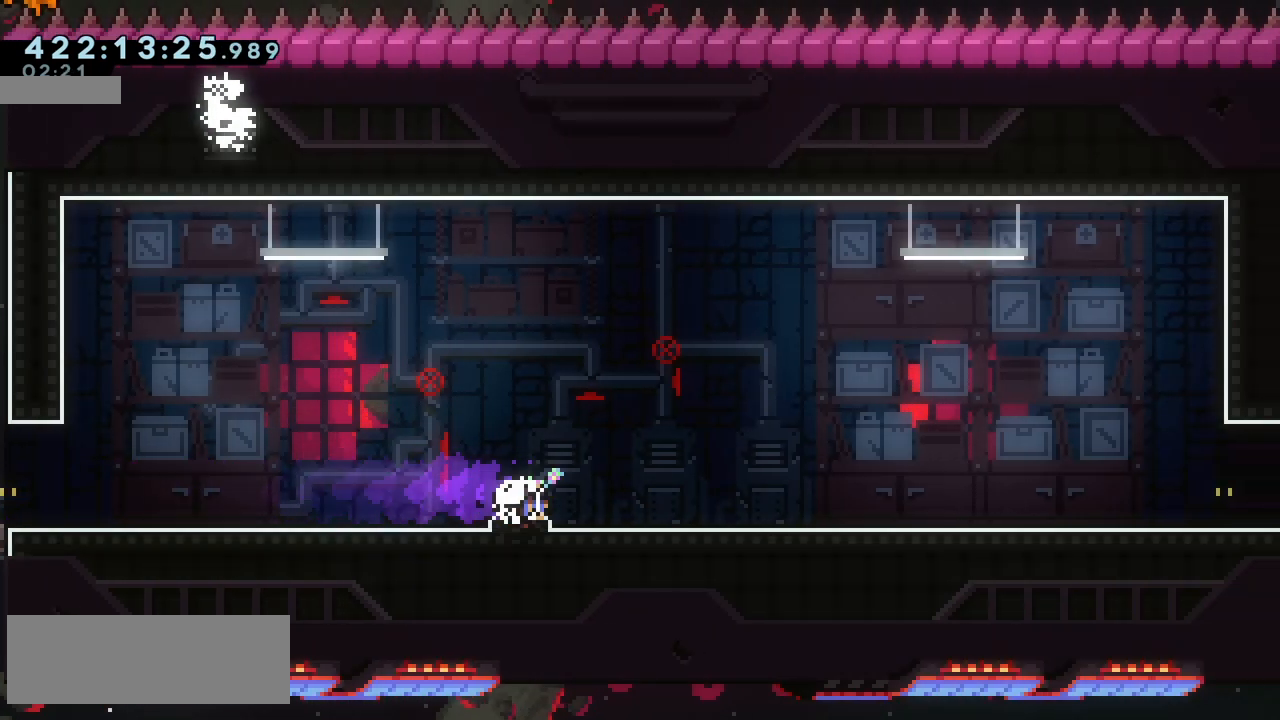
{"keys": ["dash", "down", "right"], "events": [[33, "dash", "up"], [150, "jump2", "down"], [217, "dash", "down"], [250, "jump2", "up"], [300, "dash", "up"], [400, "jump2", "down"], [450, "dash", "down"], [483, "jump2", "up"]]}
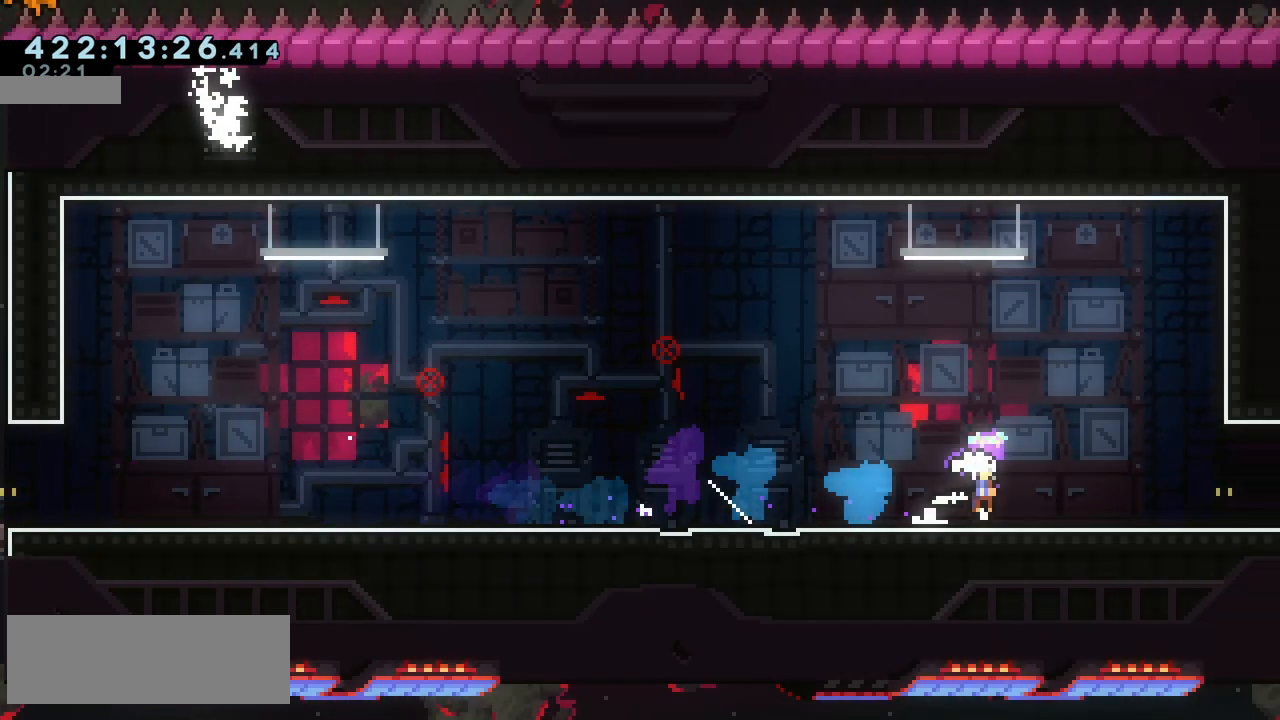
{"keys": [], "events": [[33, "dash", "up"], [283, "down", "up"], [433, "right", "up"]]}
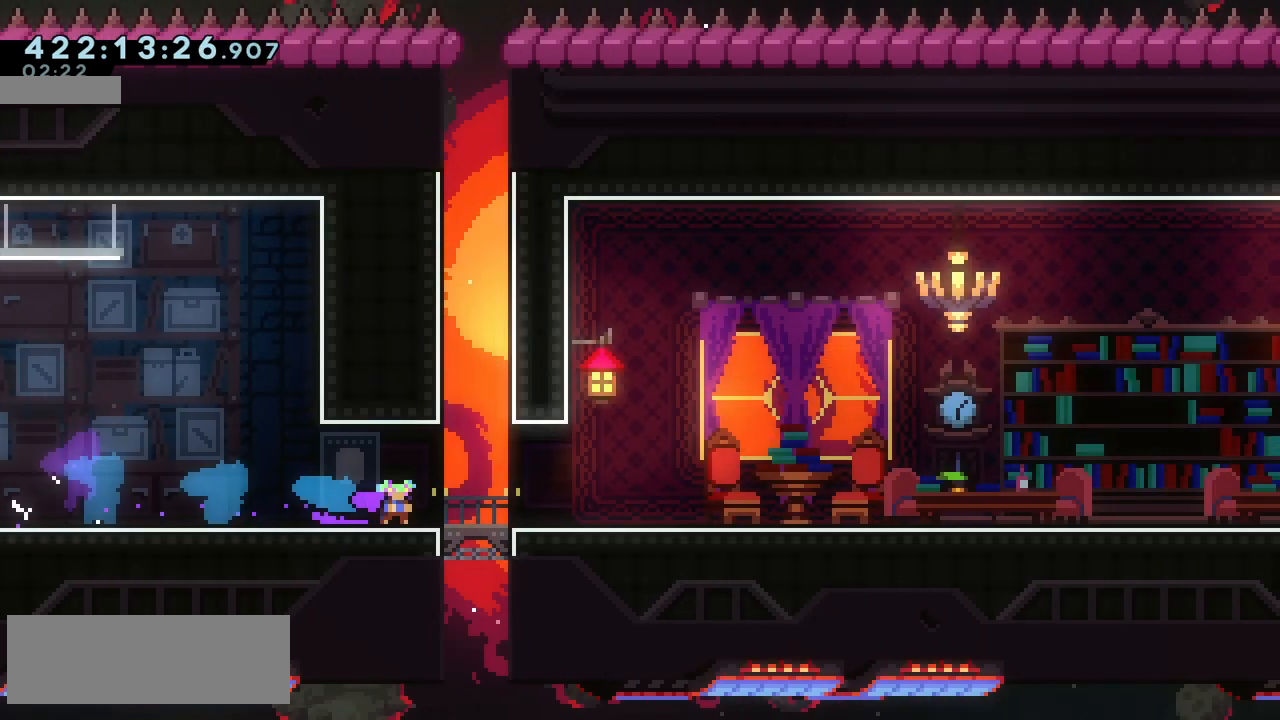
{"keys": [], "events": []}
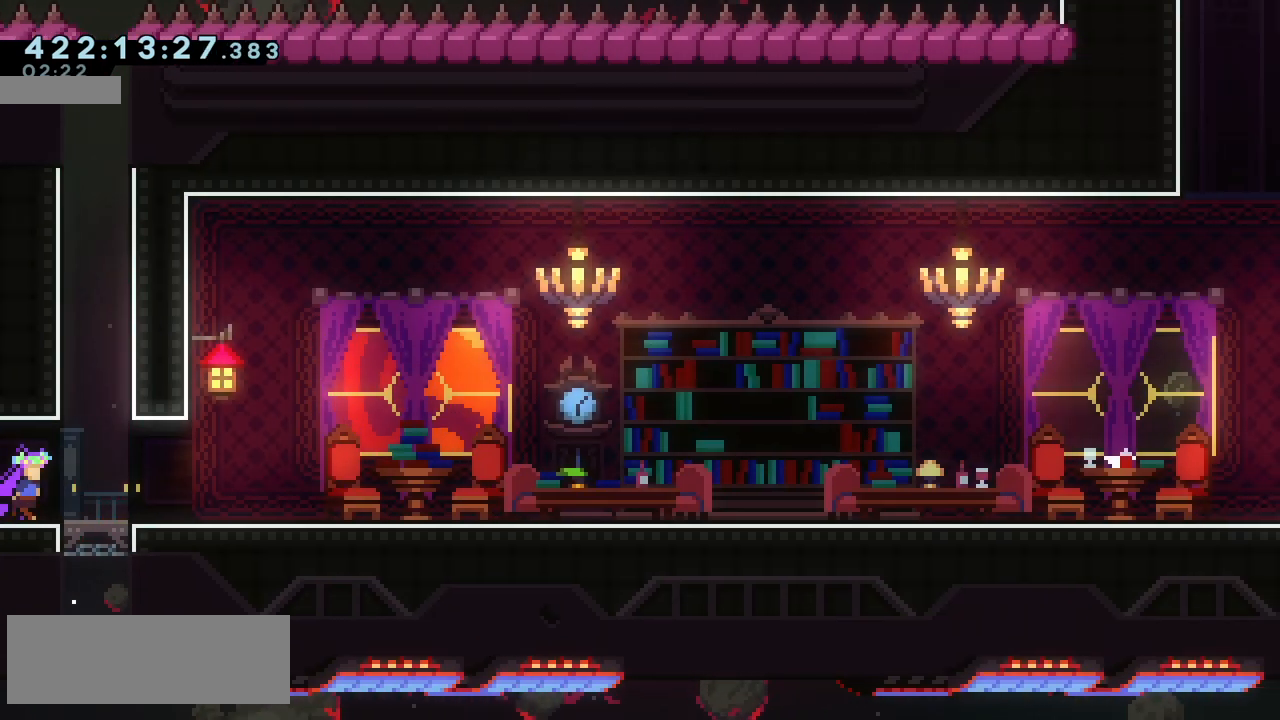
{"keys": ["right"], "events": [[217, "right", "down"]]}
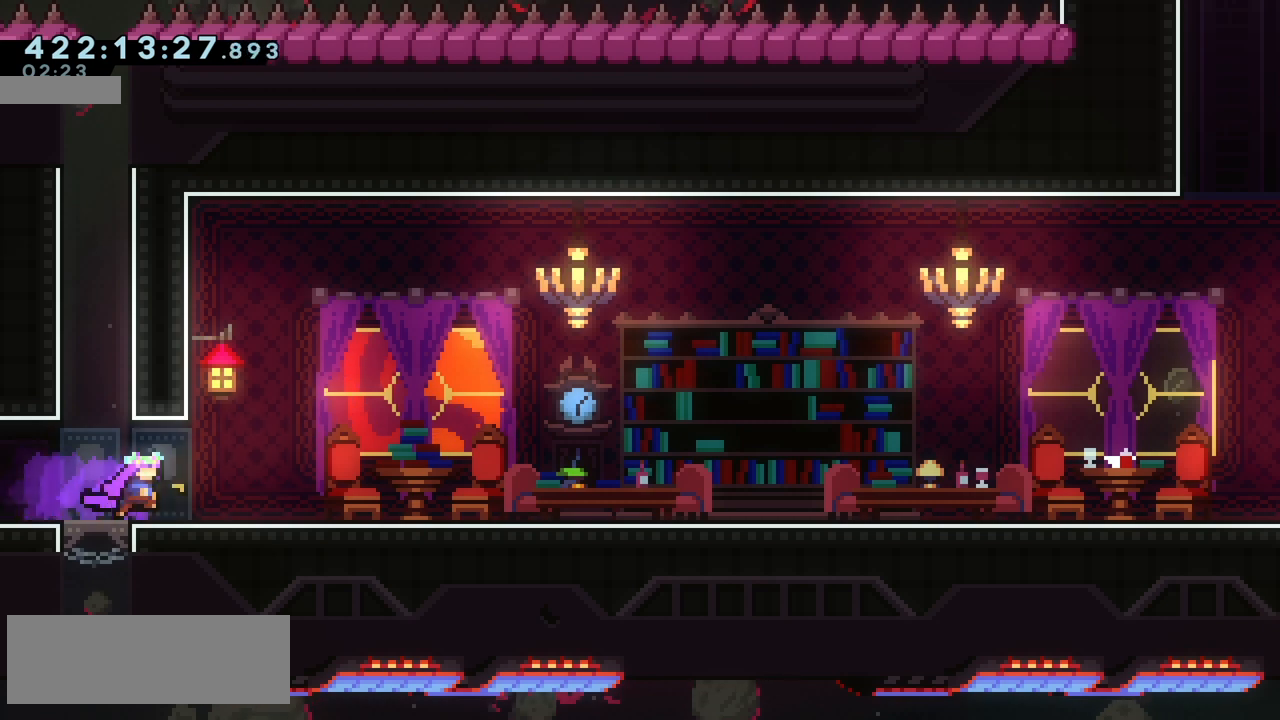
{"keys": ["right"], "events": []}
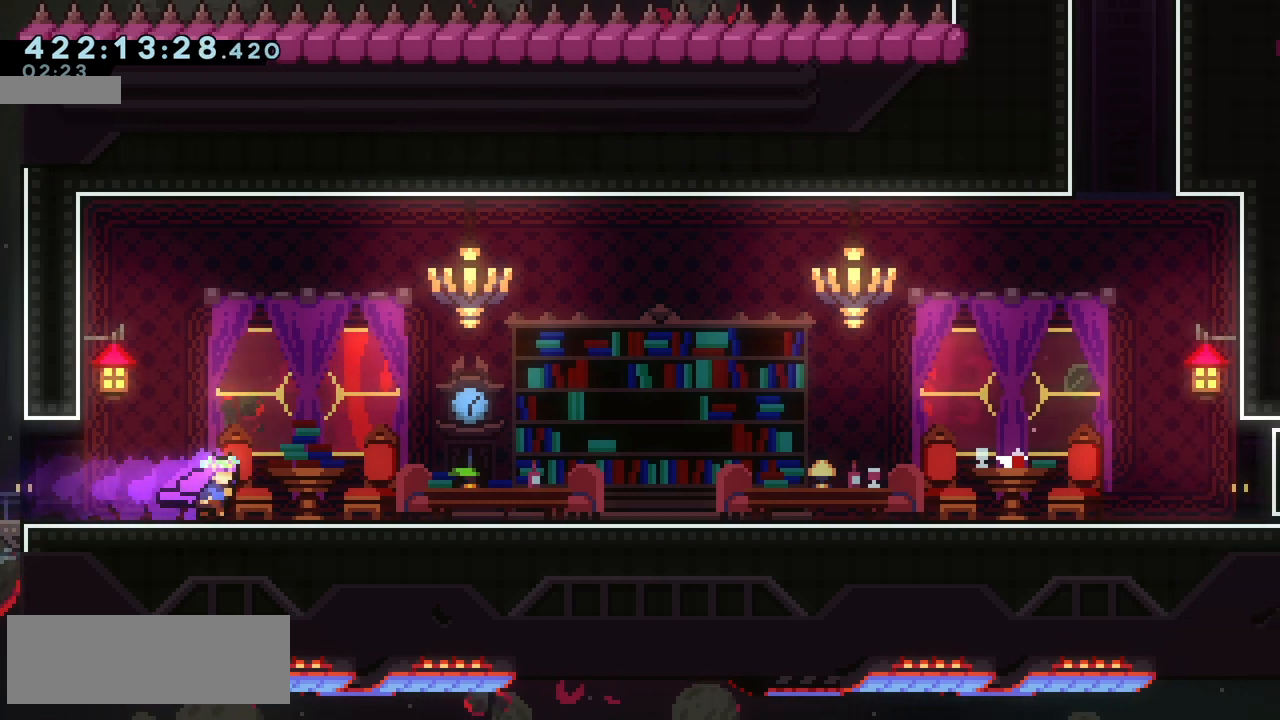
{"keys": ["right"], "events": []}
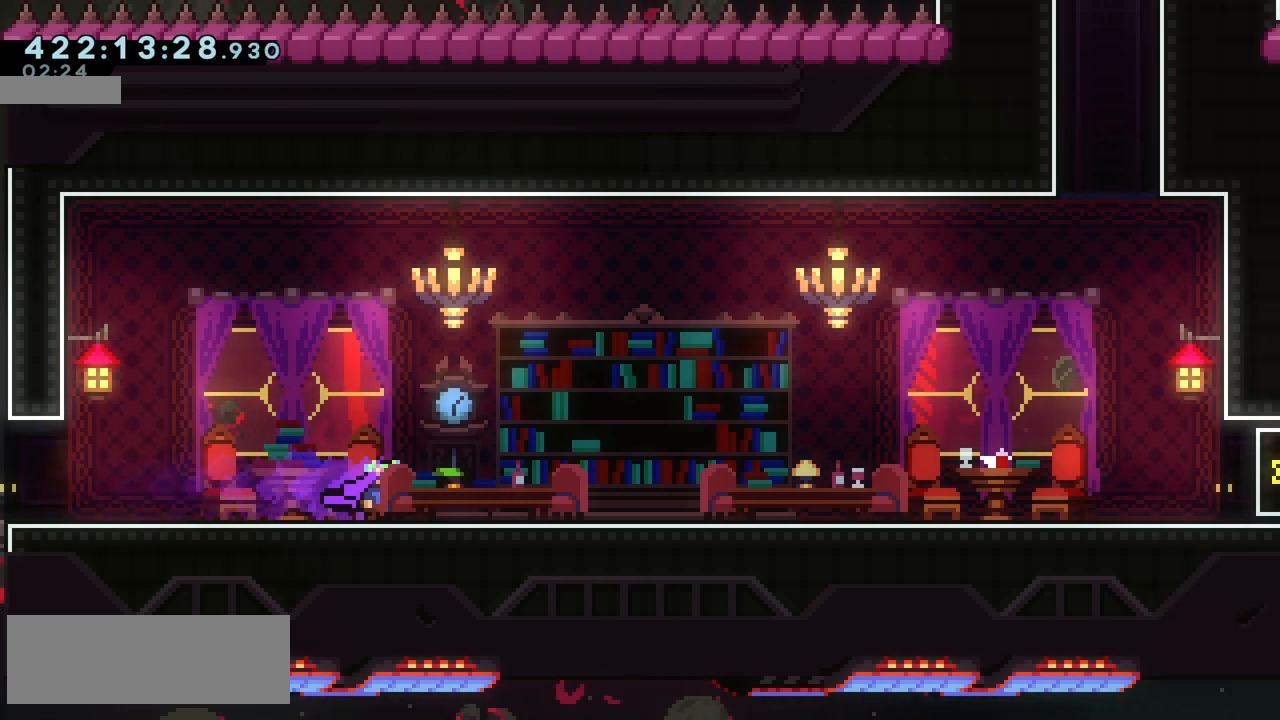
{"keys": ["right"], "events": [[50, "right", "up"], [450, "right", "down"]]}
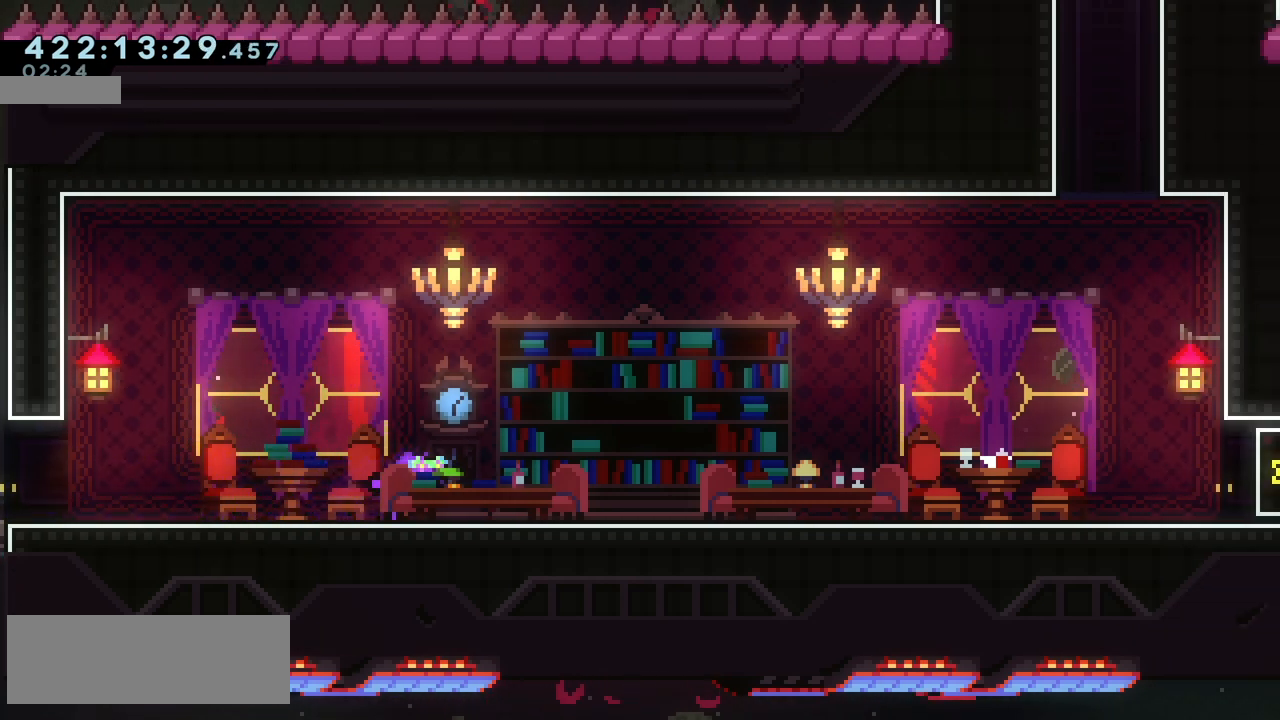
{"keys": ["right"], "events": []}
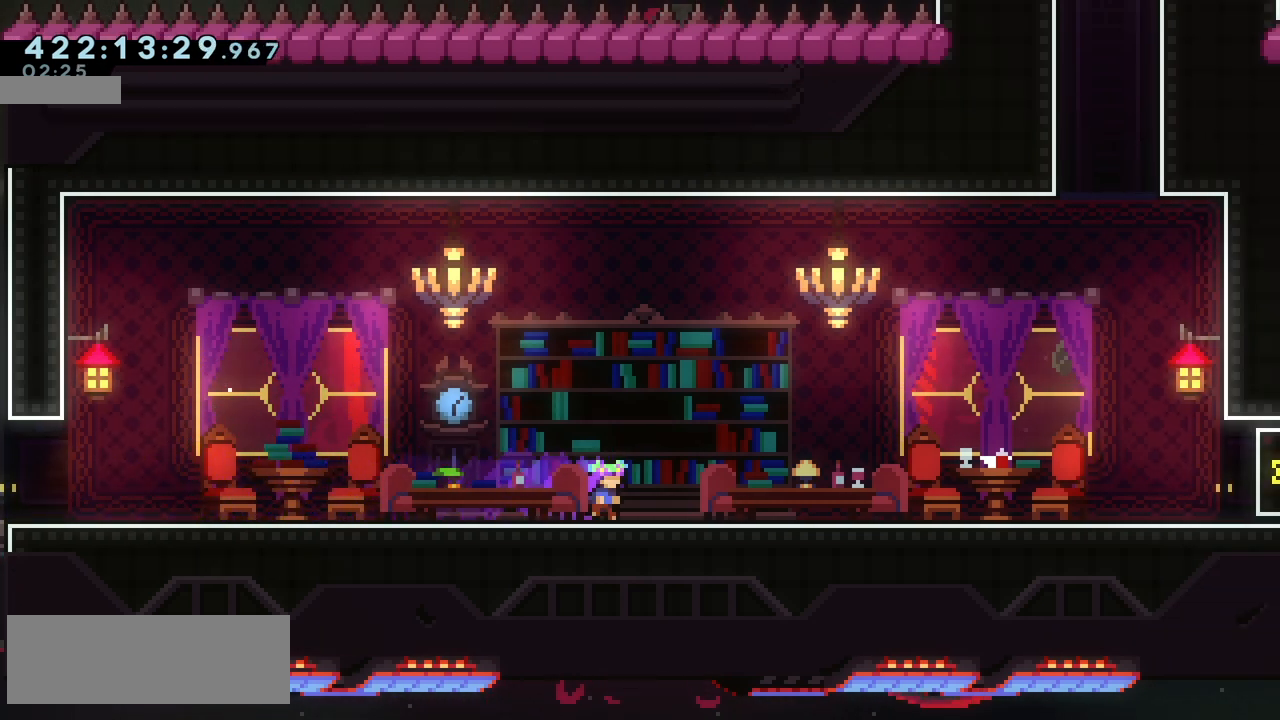
{"keys": ["right"], "events": []}
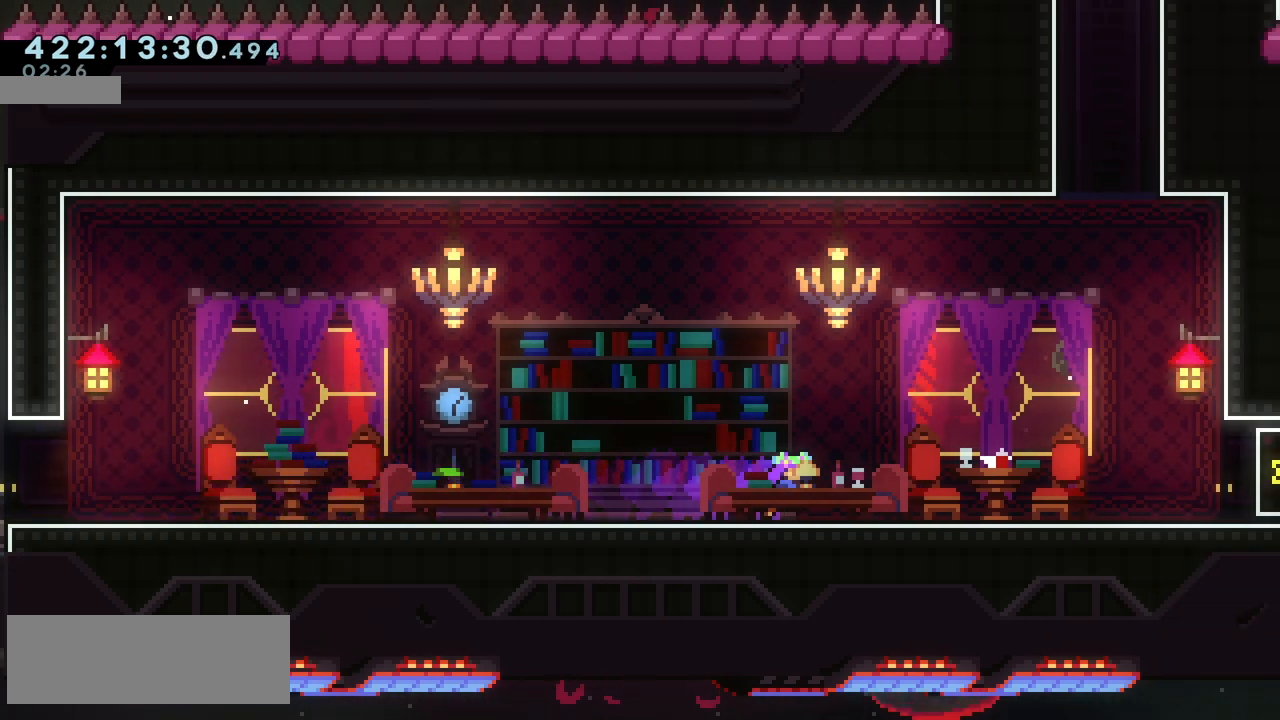
{"keys": ["right"], "events": []}
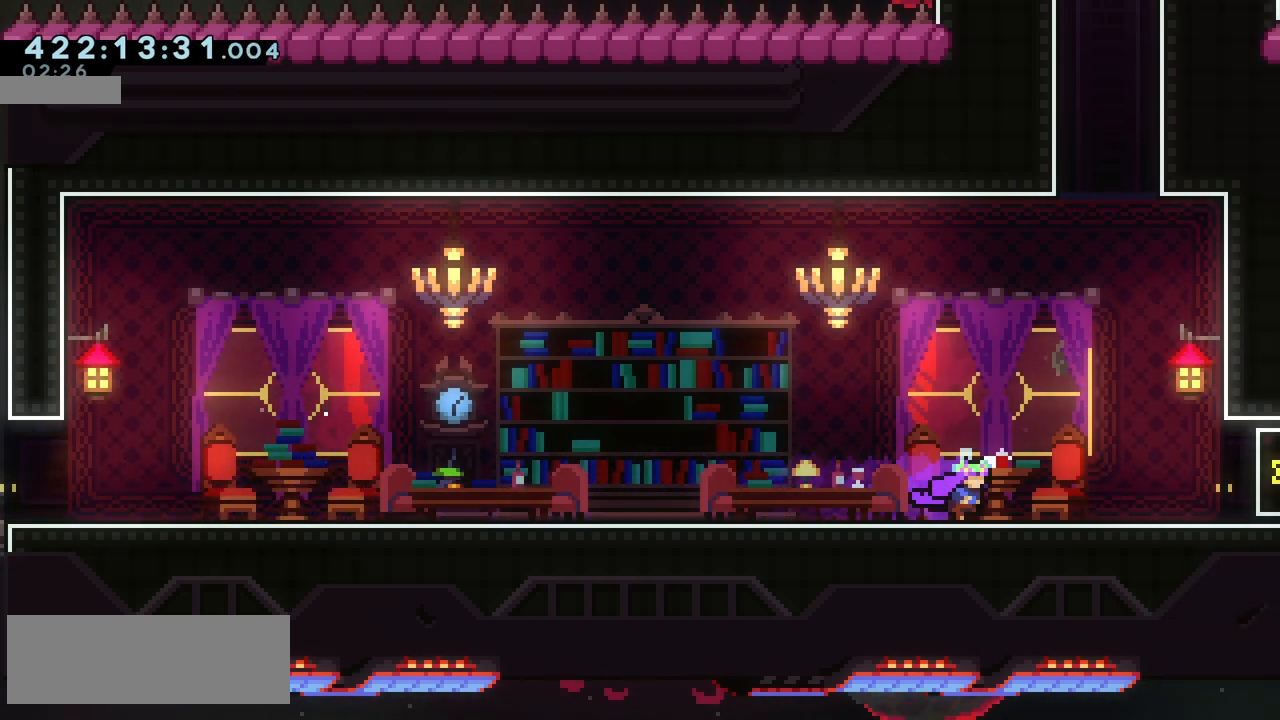
{"keys": ["right"], "events": []}
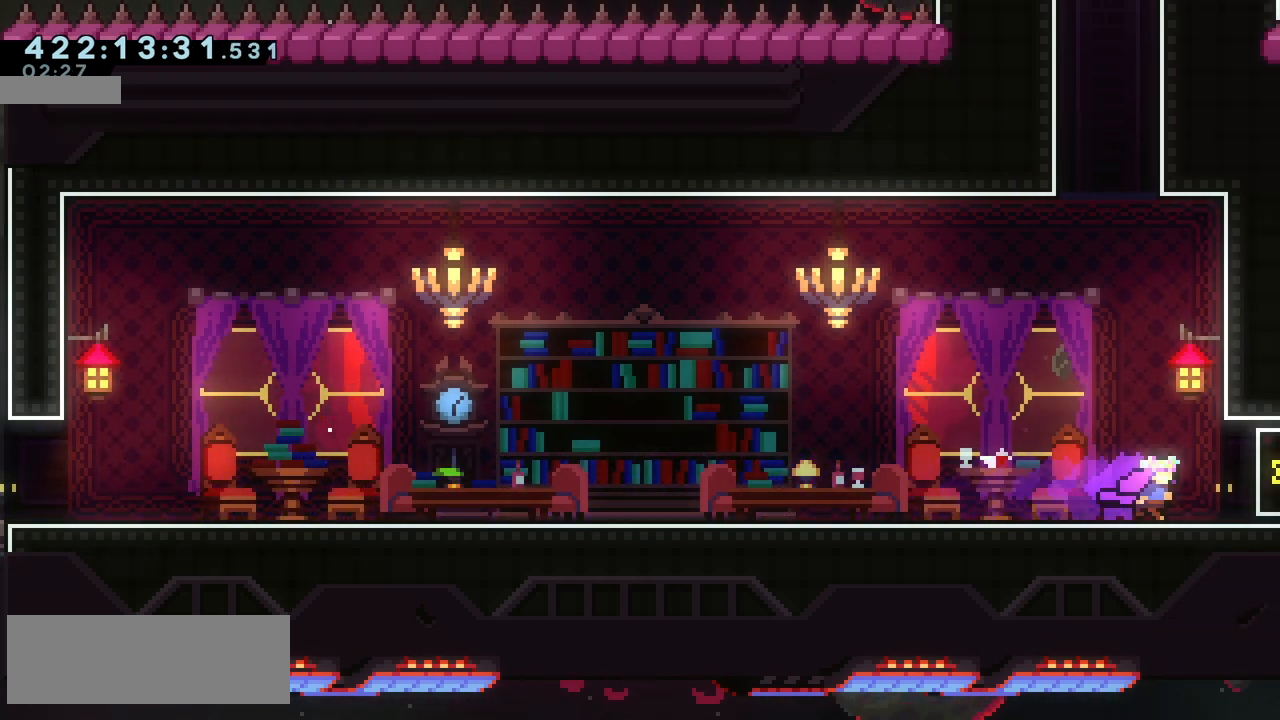
{"keys": ["right"], "events": []}
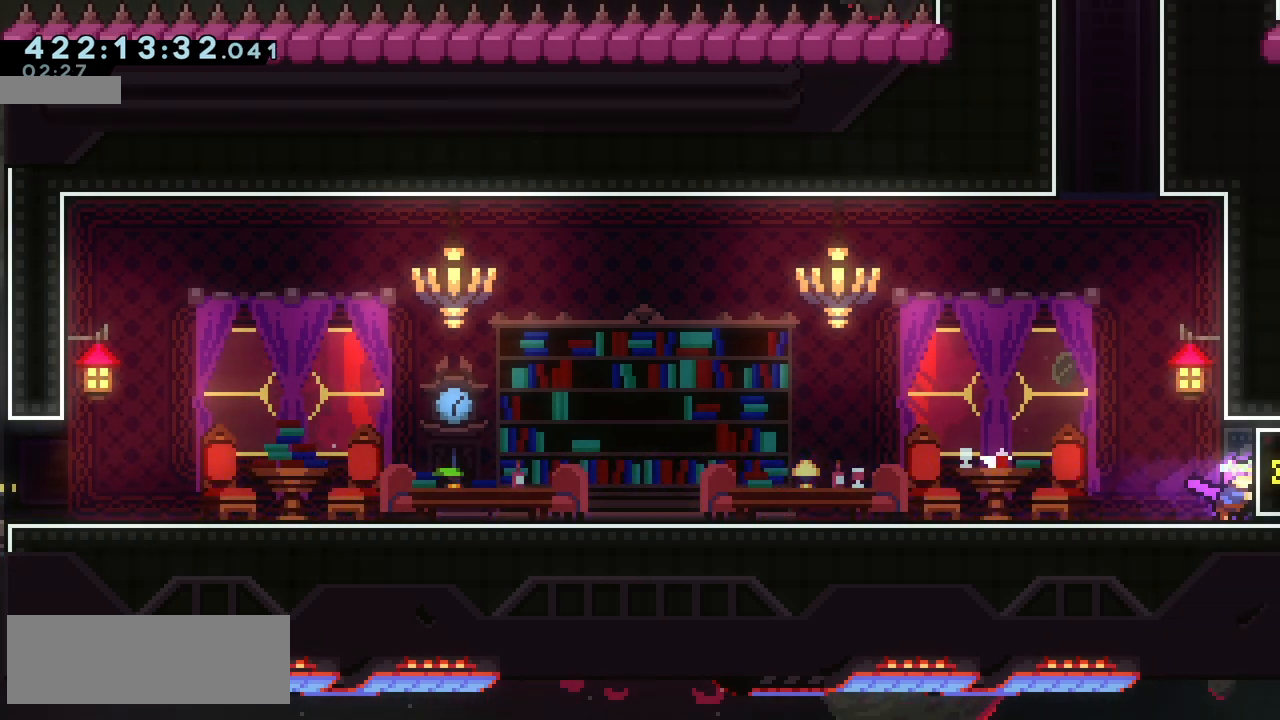
{"keys": ["left"], "events": [[83, "dash", "down"], [200, "dash", "up"], [367, "right", "up"], [500, "left", "down"]]}